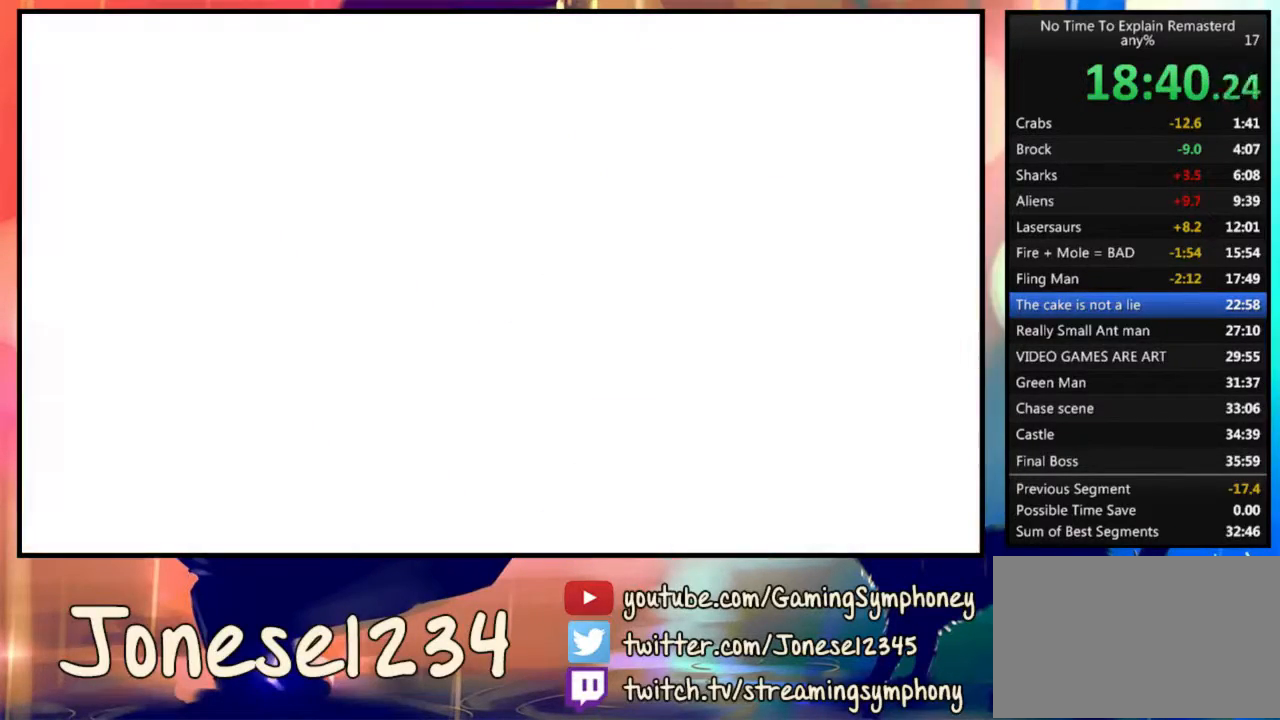
Gameplay with keyboard and mouse; each line is a JSON object with the keys and mouse buttons held at the frame after it. "events" lists presses ("down") and releases ("up") of "1", "2", "3", "4", "5", "a", "alt", "c", "ctrl", "d", "e", "f", "q", "r", "s", "shift", "space", "tab", "v", "w", "x", "z", "mouse_left", "mouse_wheel" and "mouse_right" between this image and that frame as [ms after this image, input, new state], when the widget could be followed in between. "mouse_left", "mouse_wheel", "mouse_right" = the "left", "wheel", "right" buttons of the "mouse" list. No other keys are recorded. "wheel" means that the mouse wheel is clicked or scrolled. Mouse movement is not recorded.
{"keys": [], "mouse": [], "events": []}
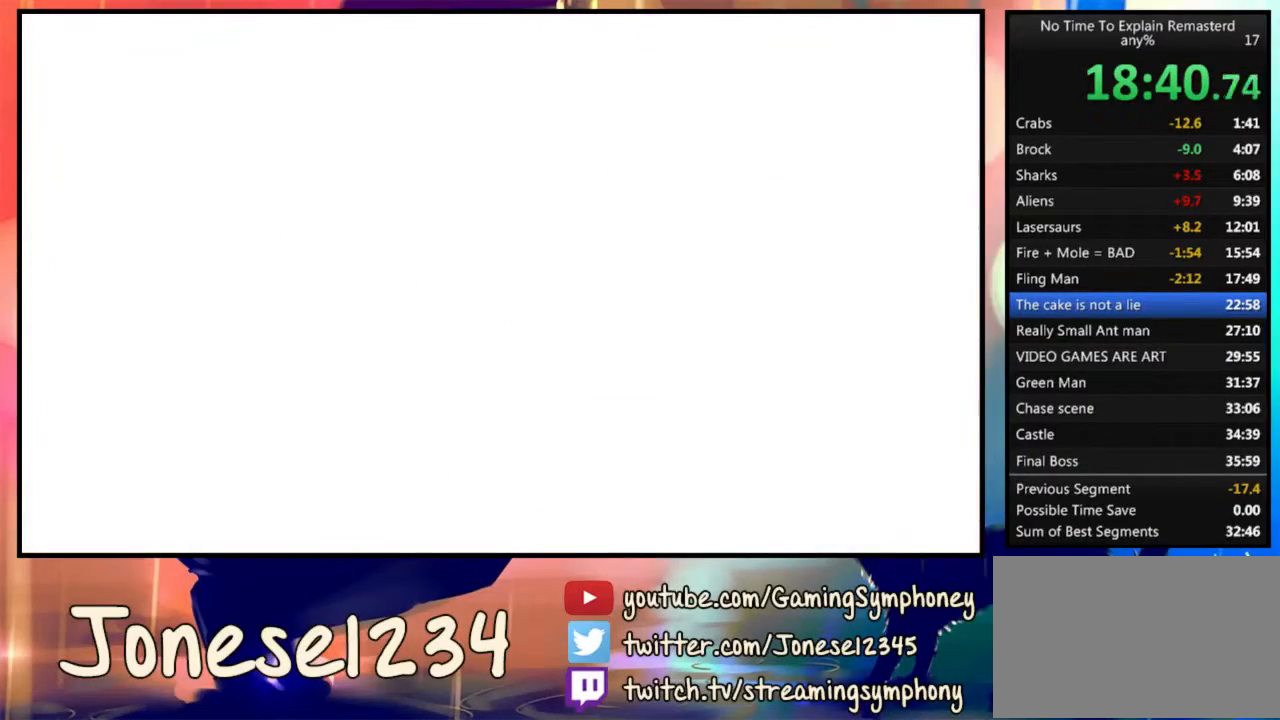
{"keys": [], "mouse": [], "events": []}
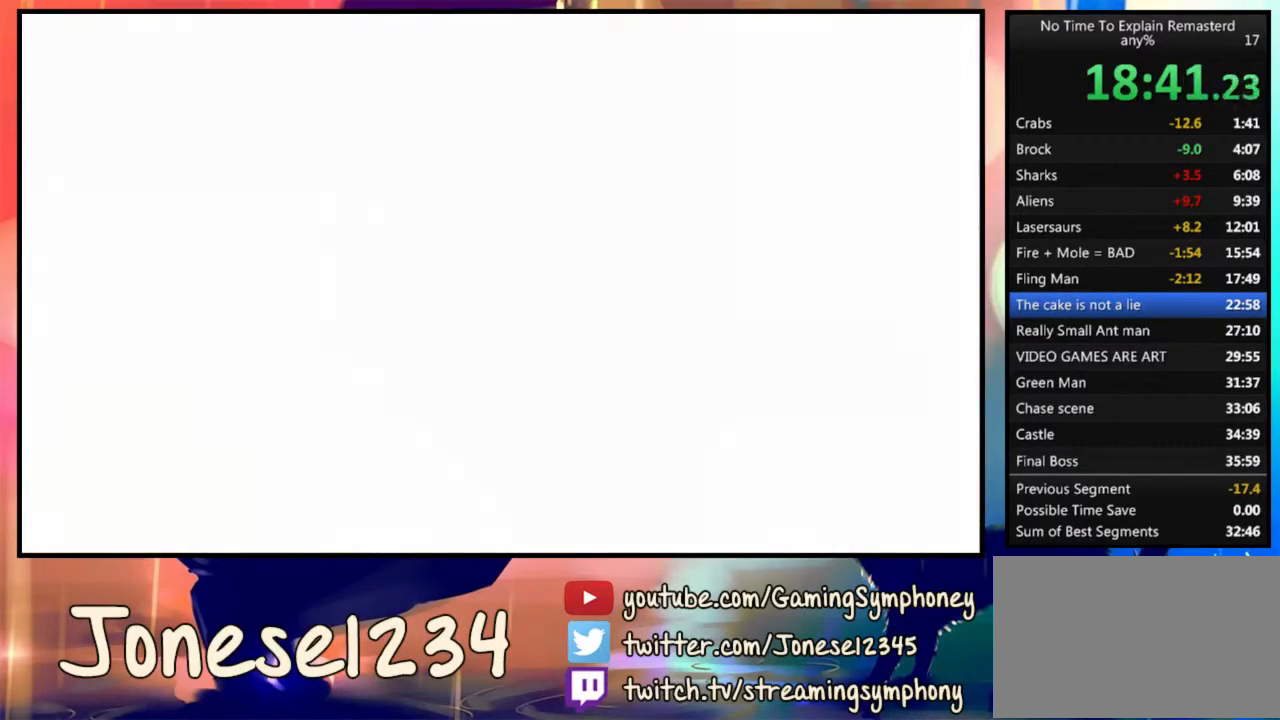
{"keys": [], "mouse": [], "events": []}
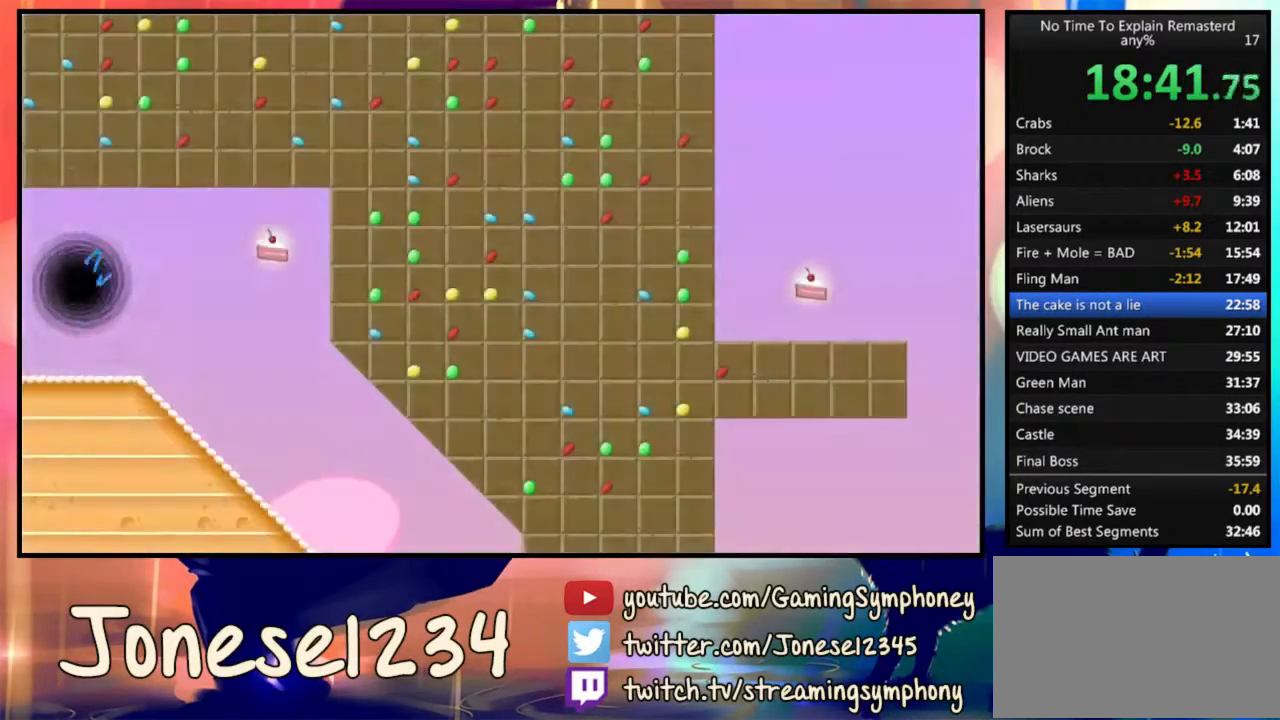
{"keys": ["d"], "mouse": [], "events": [[433, "d", "down"]]}
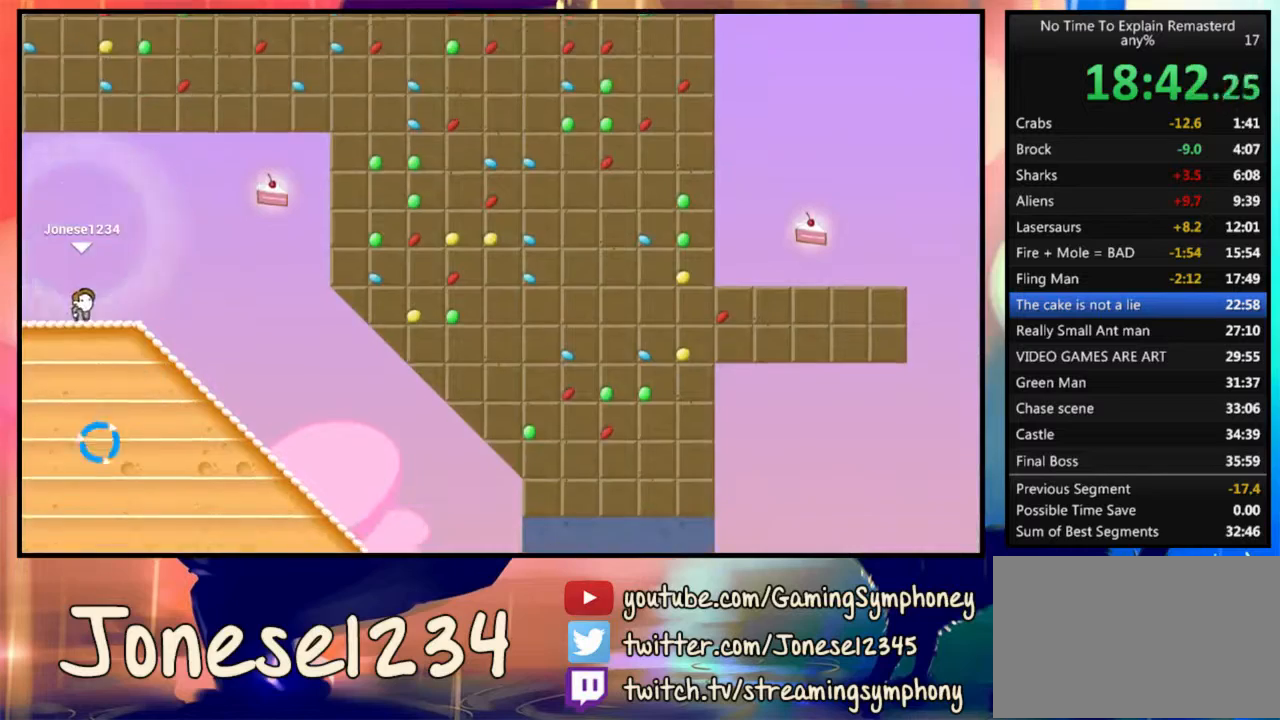
{"keys": ["d"], "mouse": ["left"], "events": [[133, "mouse_left", "down"]]}
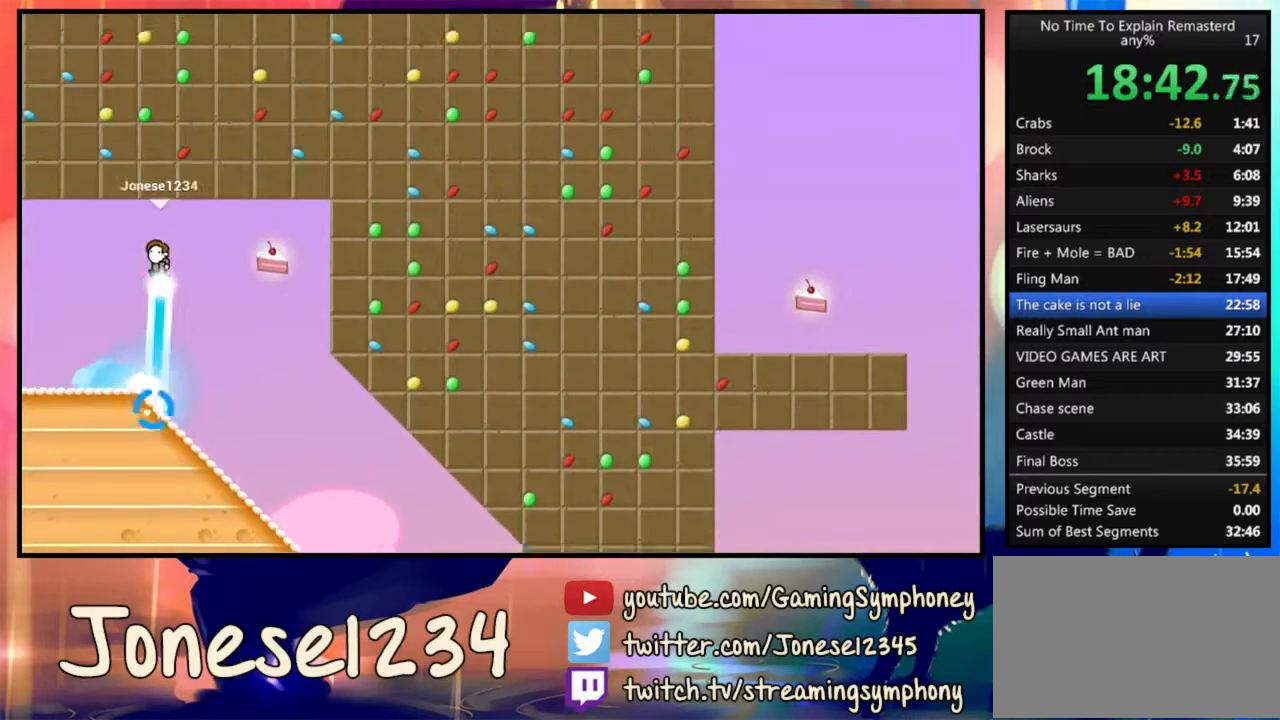
{"keys": ["d"], "mouse": [], "events": [[67, "mouse_left", "up"], [233, "d", "up"], [433, "d", "down"]]}
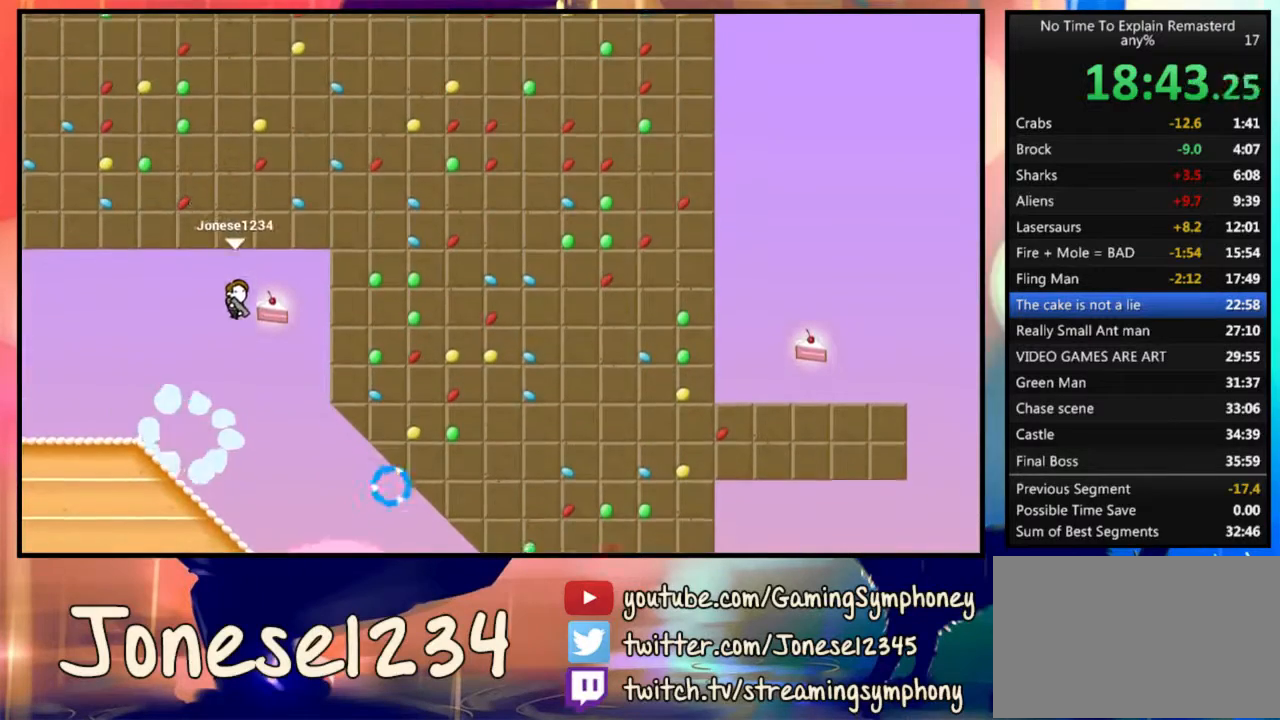
{"keys": ["a"], "mouse": [], "events": [[200, "d", "up"], [267, "a", "down"]]}
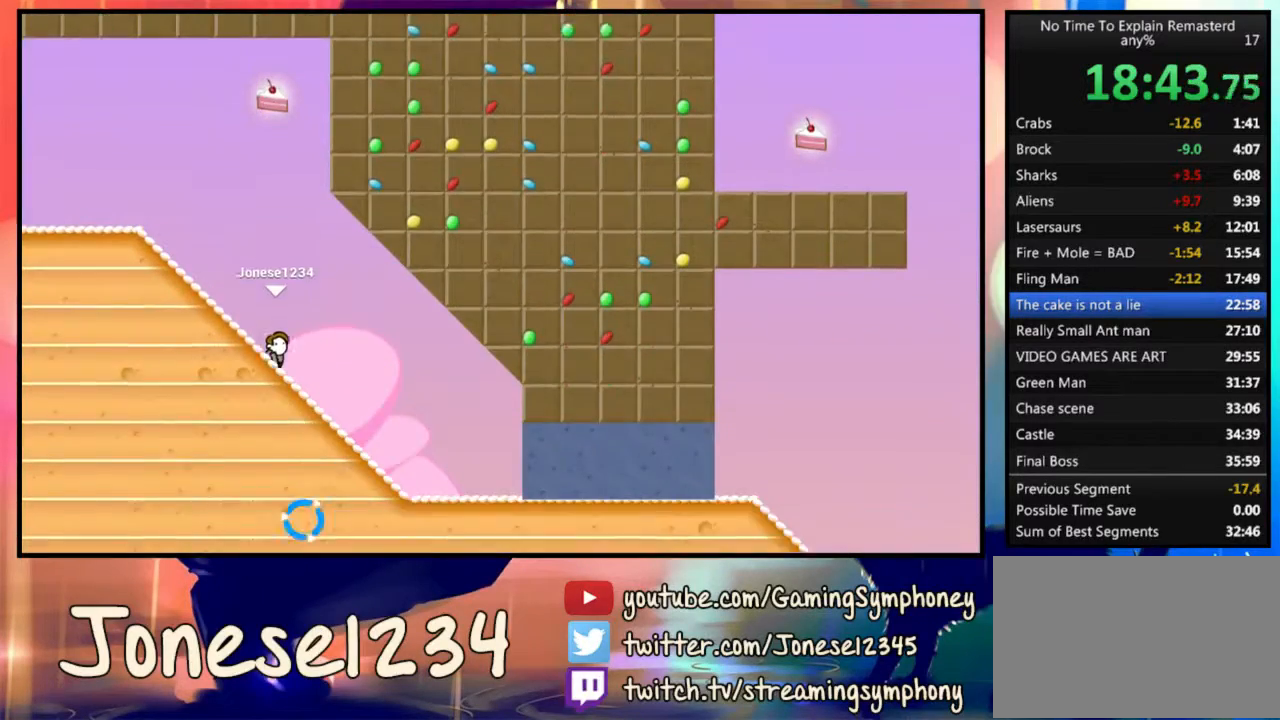
{"keys": ["a"], "mouse": [], "events": []}
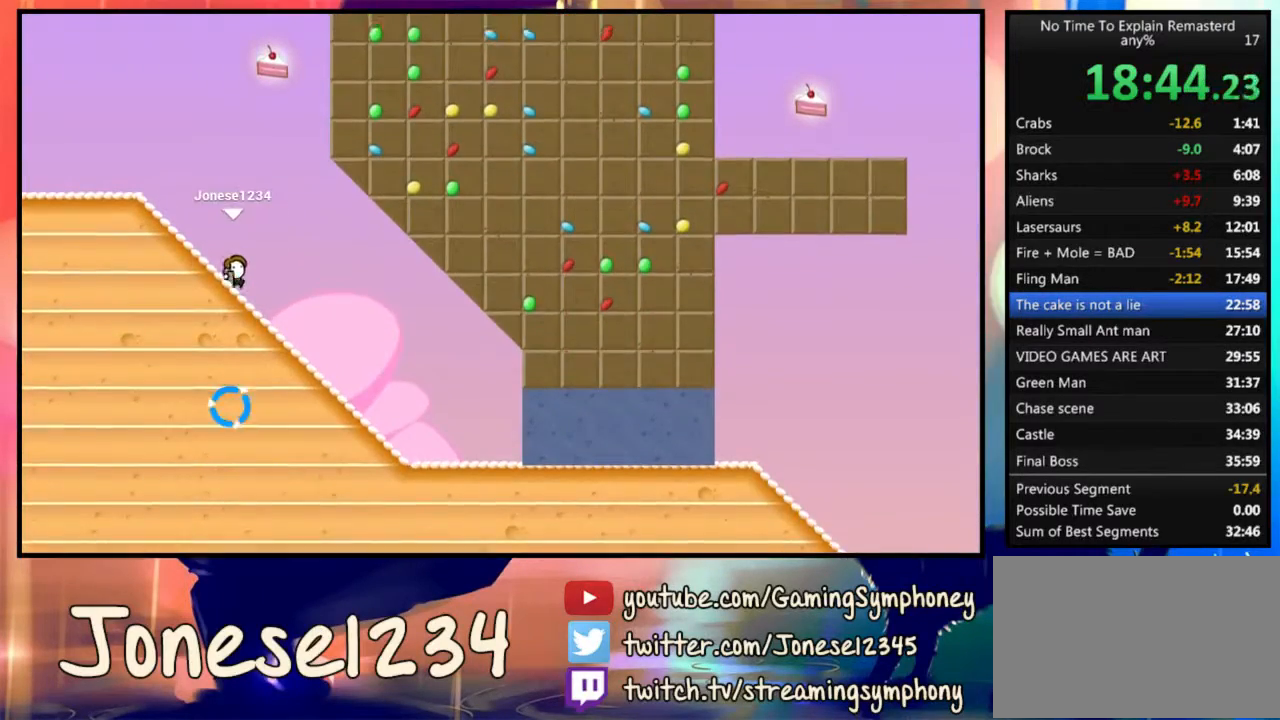
{"keys": ["d"], "mouse": ["left"], "events": [[167, "a", "up"], [200, "mouse_left", "down"], [233, "d", "down"]]}
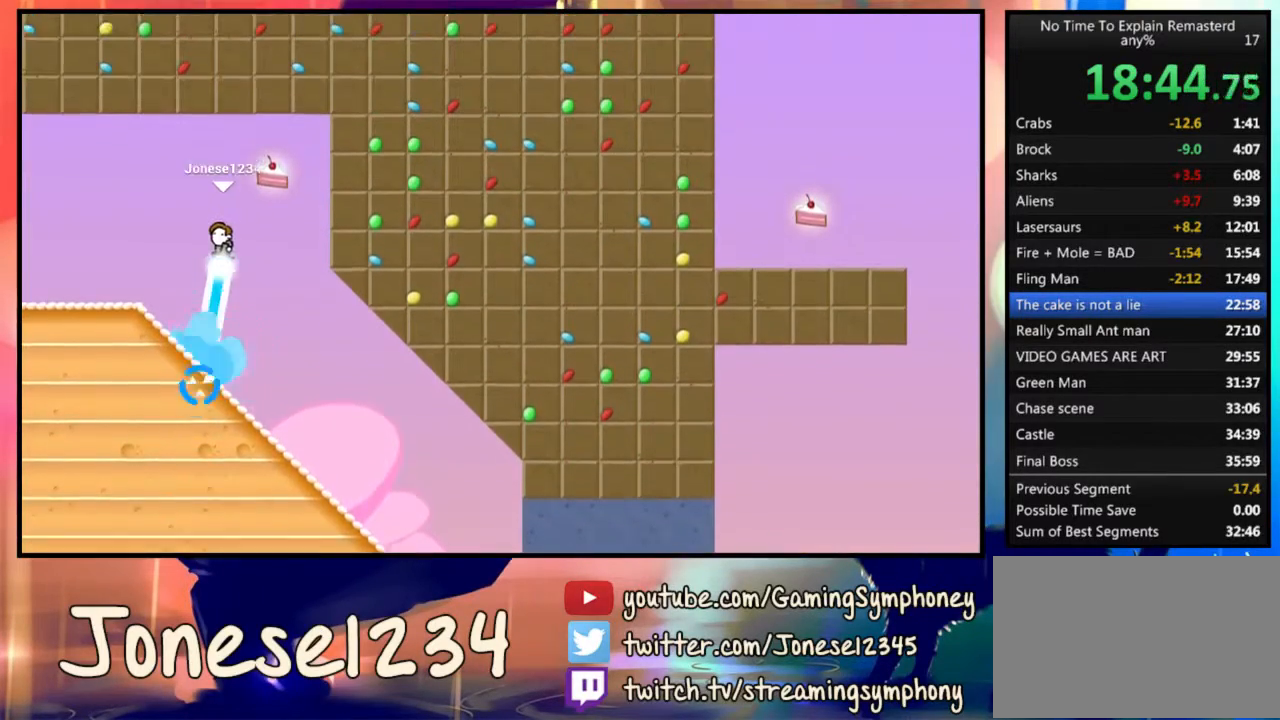
{"keys": ["a"], "mouse": [], "events": [[233, "d", "up"], [233, "mouse_left", "up"], [300, "a", "down"]]}
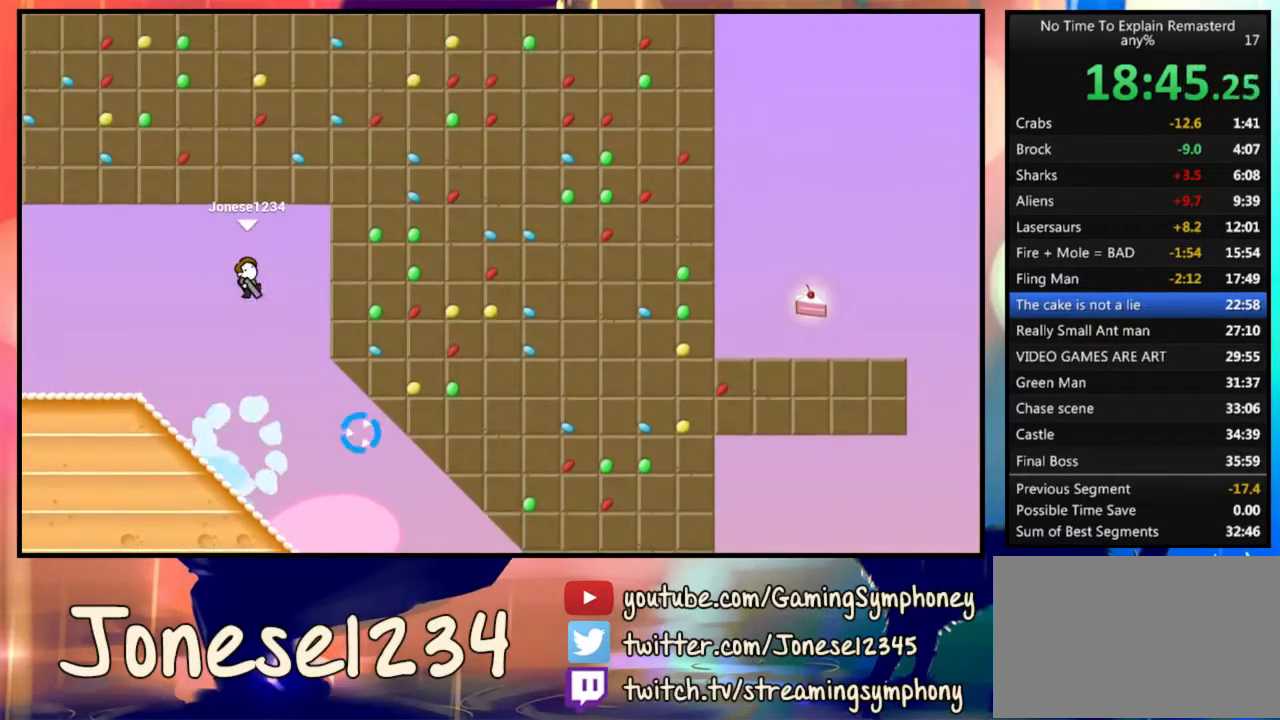
{"keys": ["a"], "mouse": [], "events": []}
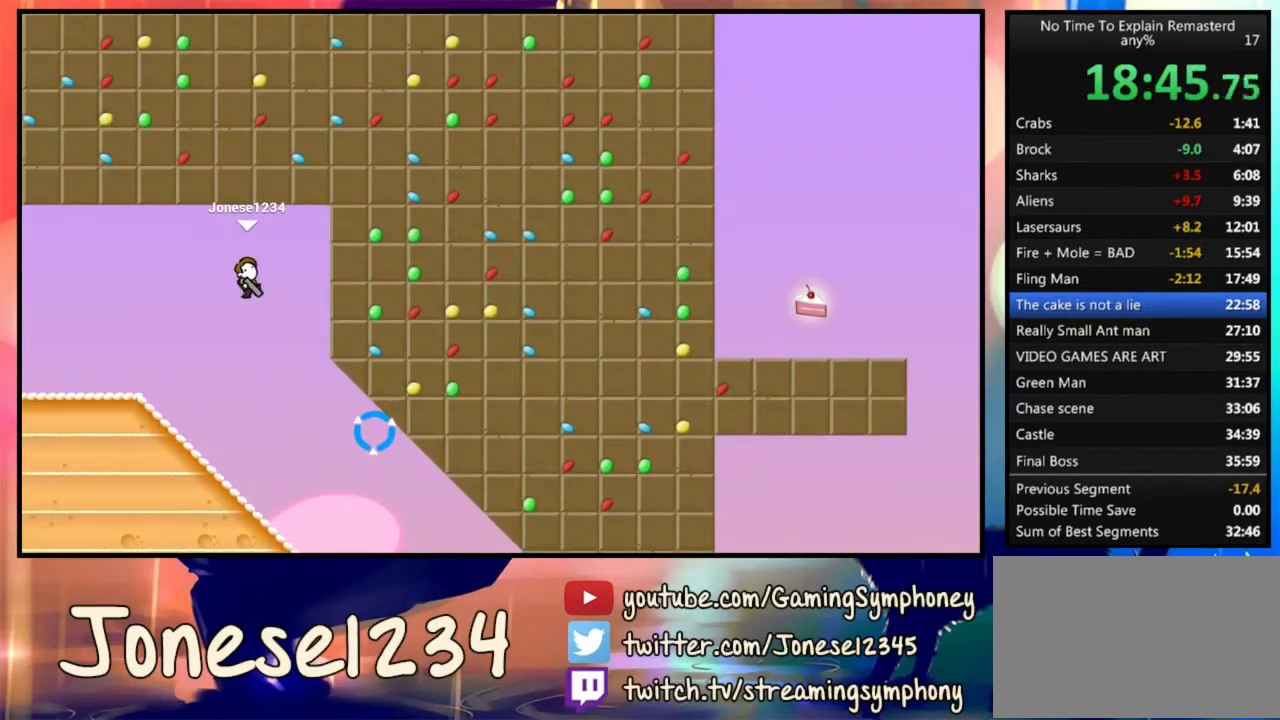
{"keys": ["a"], "mouse": [], "events": []}
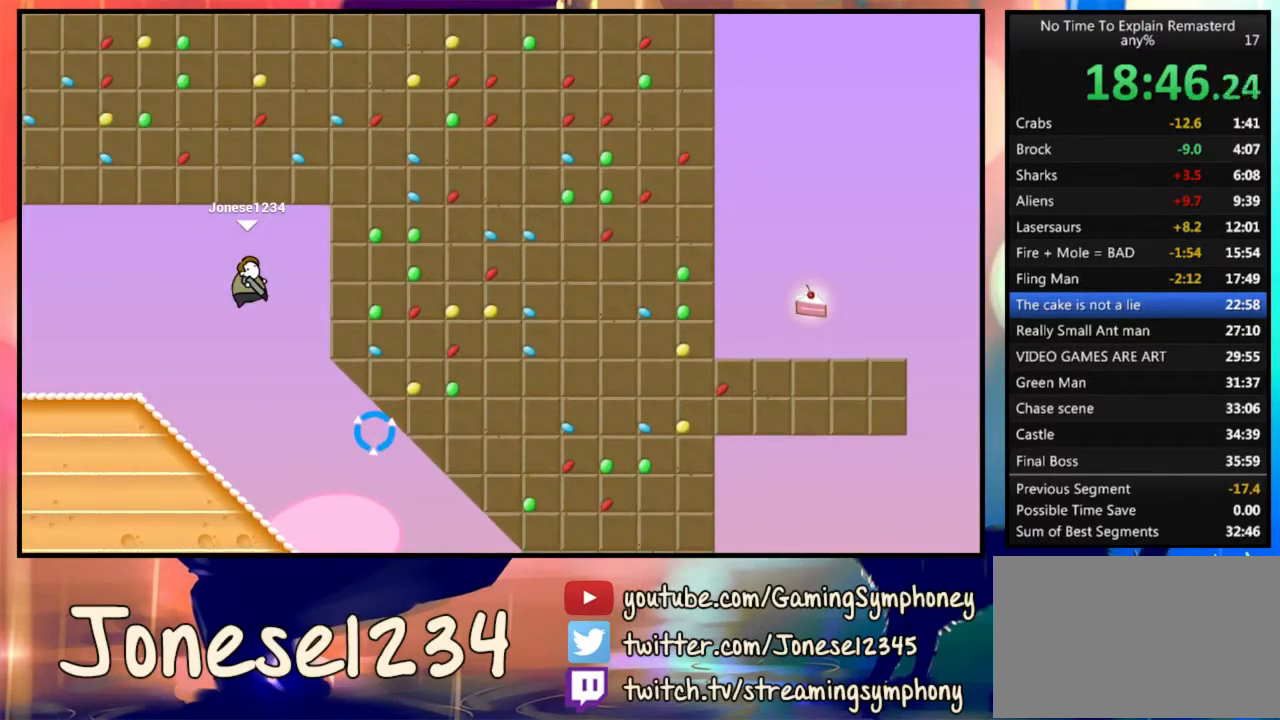
{"keys": ["a"], "mouse": [], "events": []}
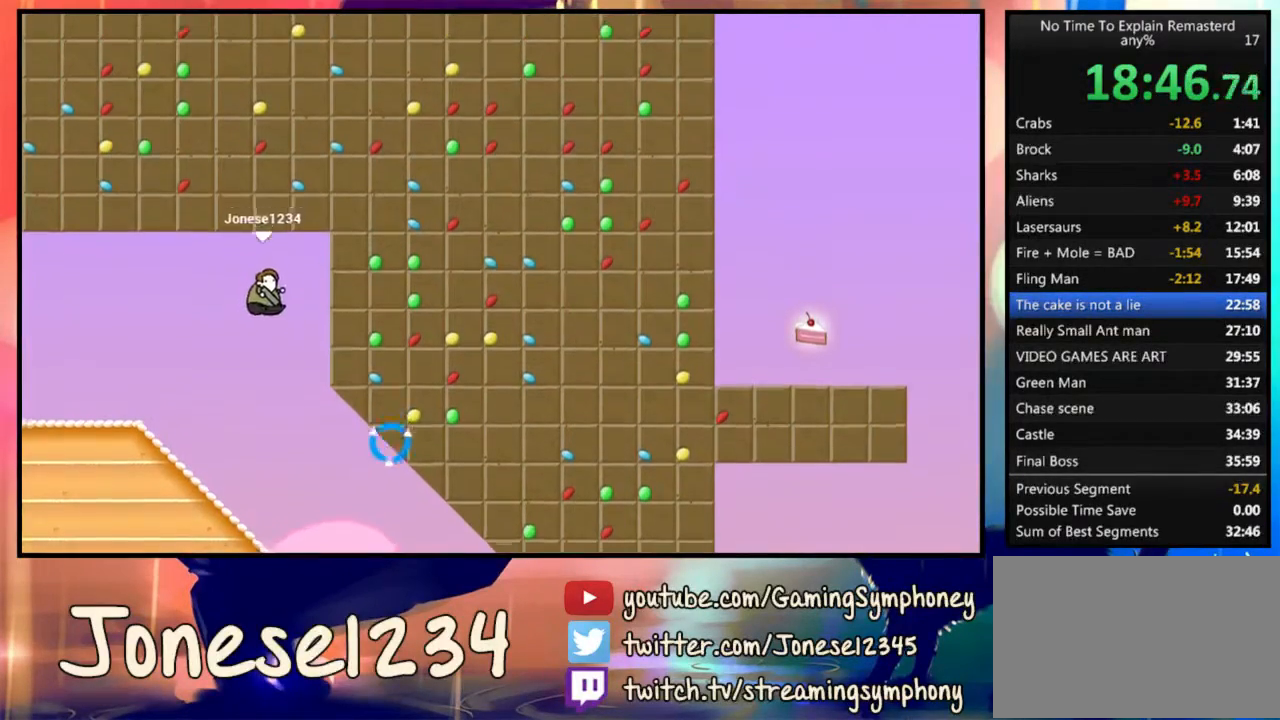
{"keys": ["d"], "mouse": [], "events": [[433, "a", "up"], [500, "d", "down"]]}
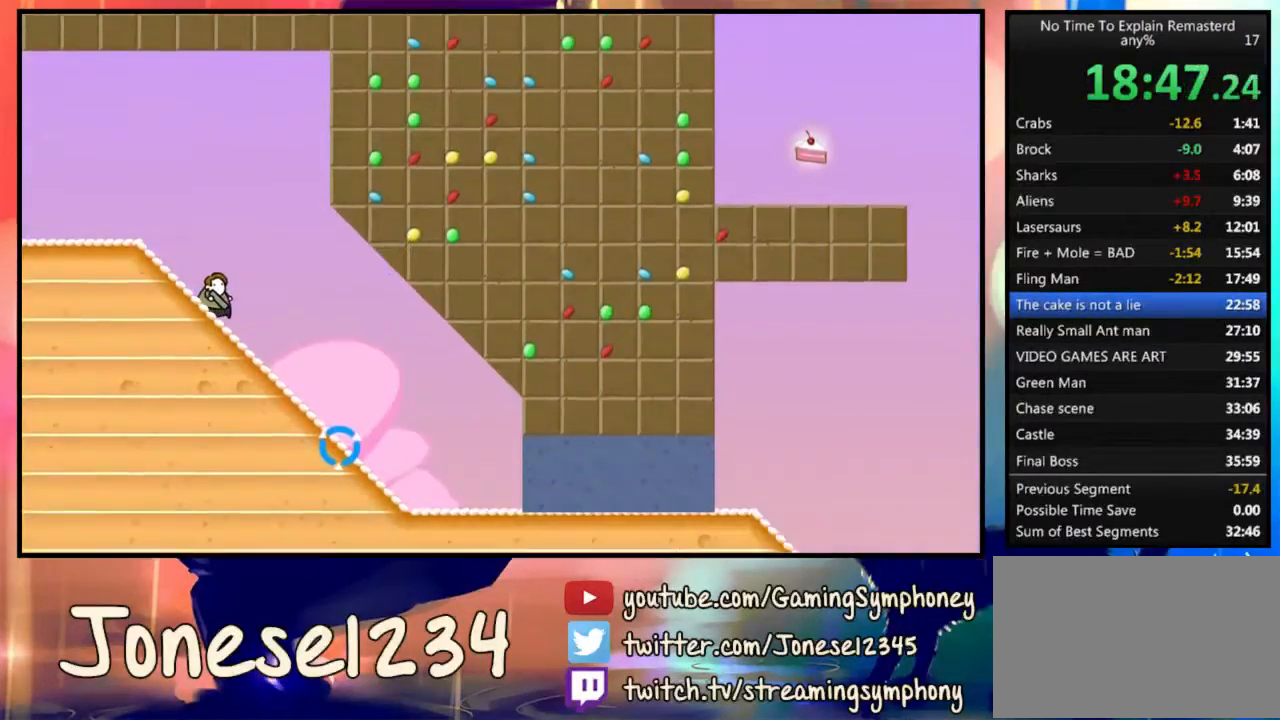
{"keys": [], "mouse": [], "events": [[167, "d", "up"]]}
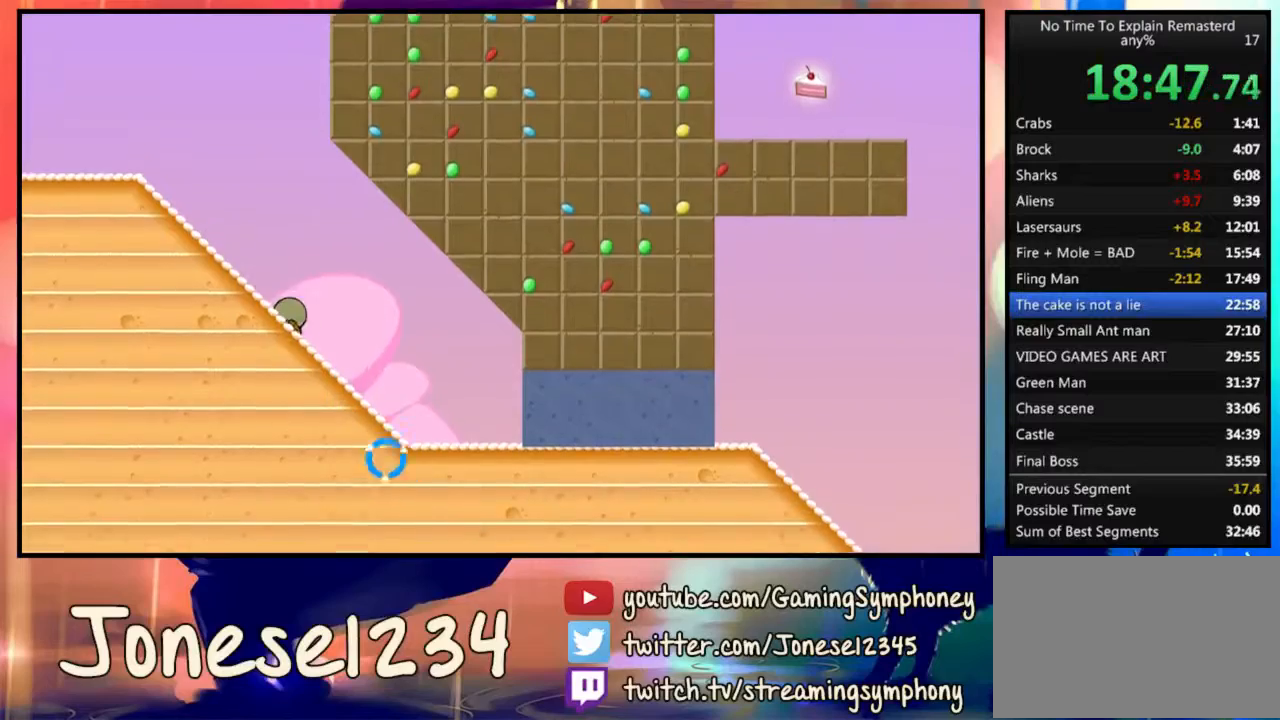
{"keys": [], "mouse": [], "events": []}
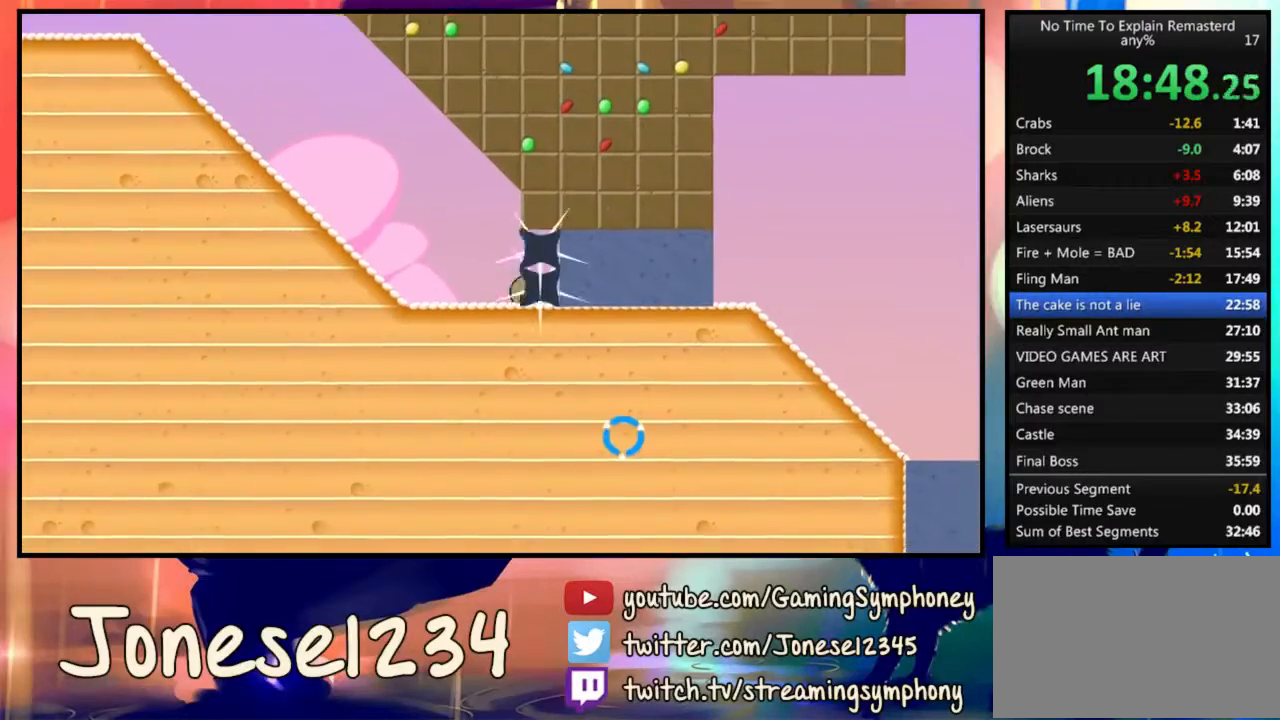
{"keys": ["a"], "mouse": [], "events": [[200, "w", "down"], [233, "w", "up"], [367, "a", "down"]]}
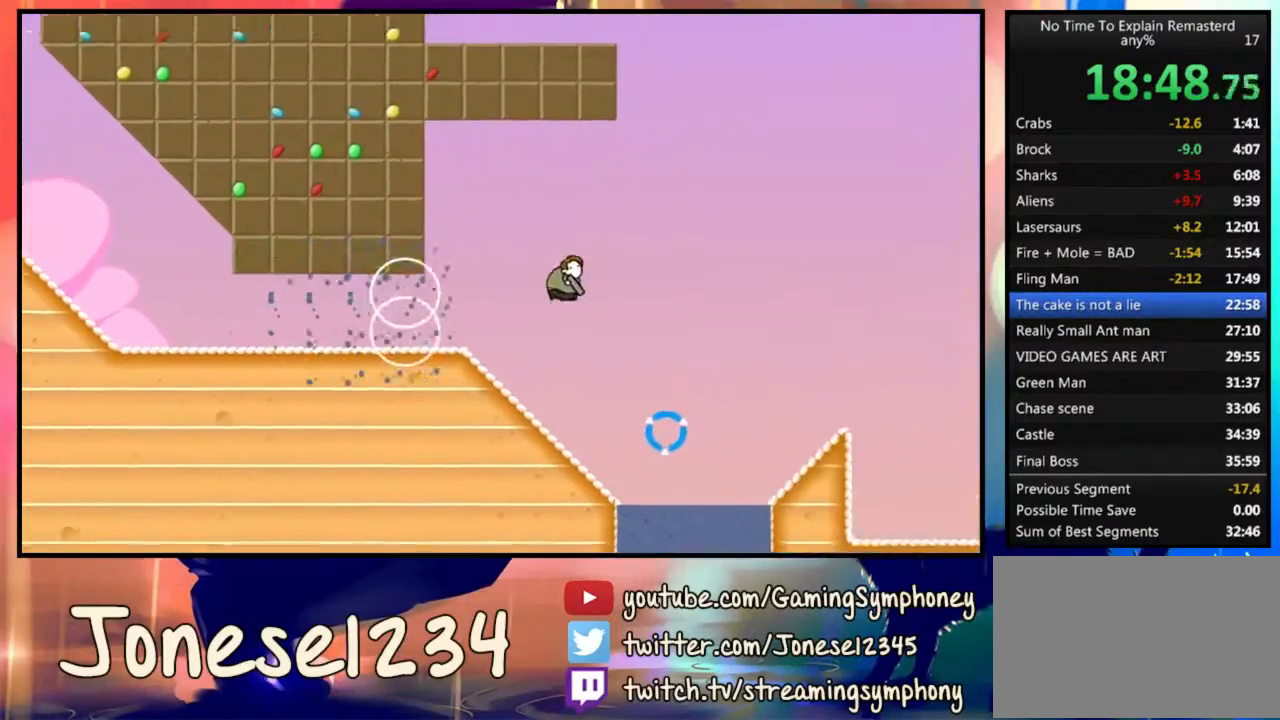
{"keys": ["a"], "mouse": ["left"], "events": [[167, "mouse_left", "down"]]}
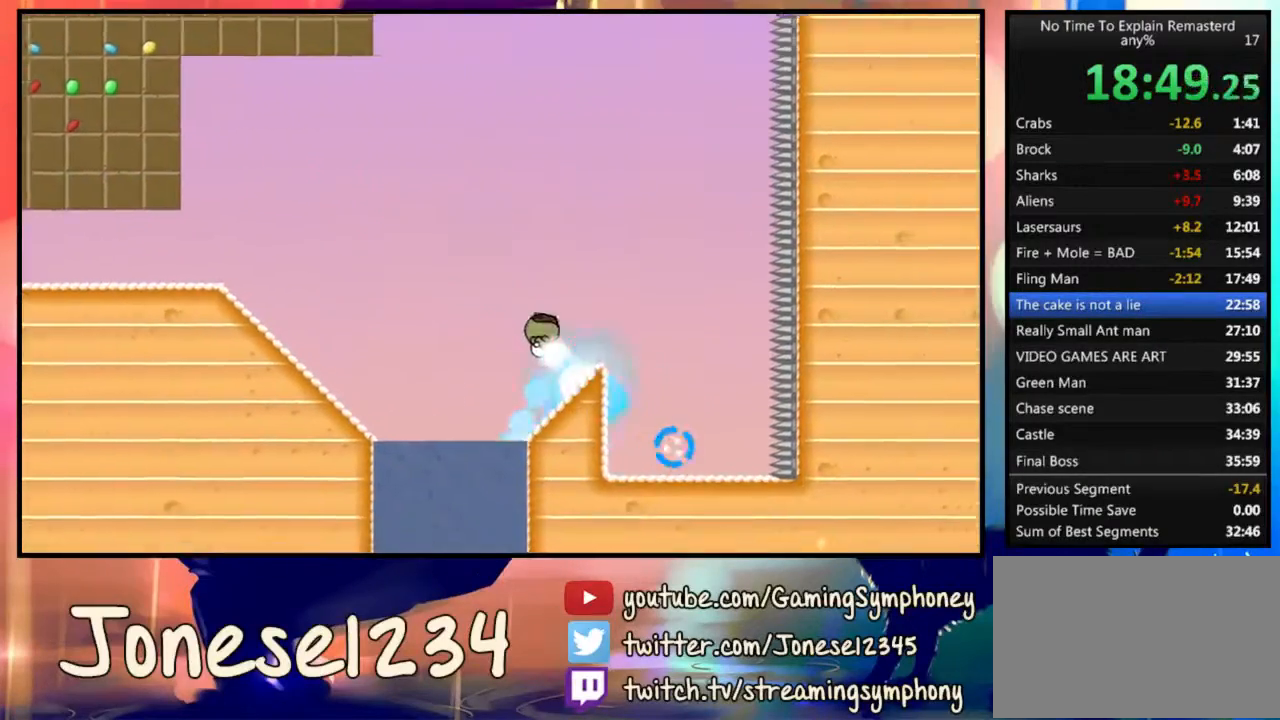
{"keys": [], "mouse": [], "events": [[233, "mouse_left", "up"], [433, "a", "up"]]}
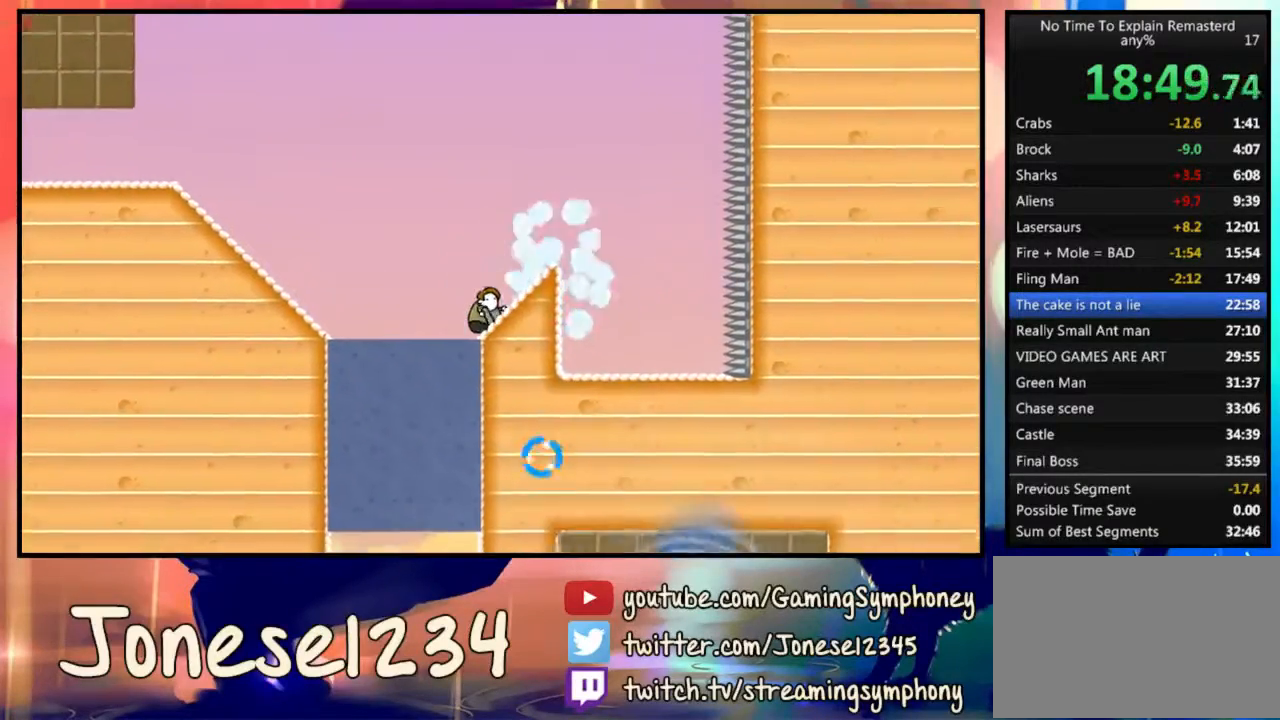
{"keys": ["a"], "mouse": [], "events": [[100, "a", "down"]]}
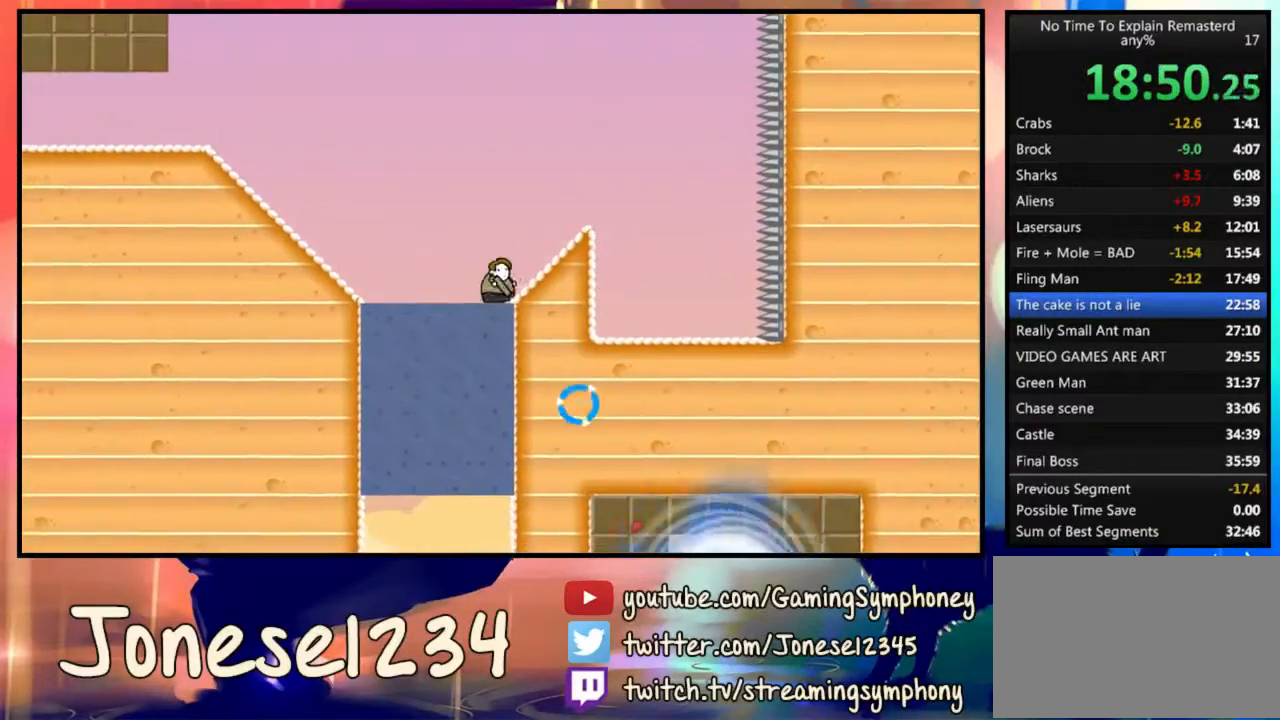
{"keys": ["a"], "mouse": ["left"], "events": [[133, "mouse_left", "down"]]}
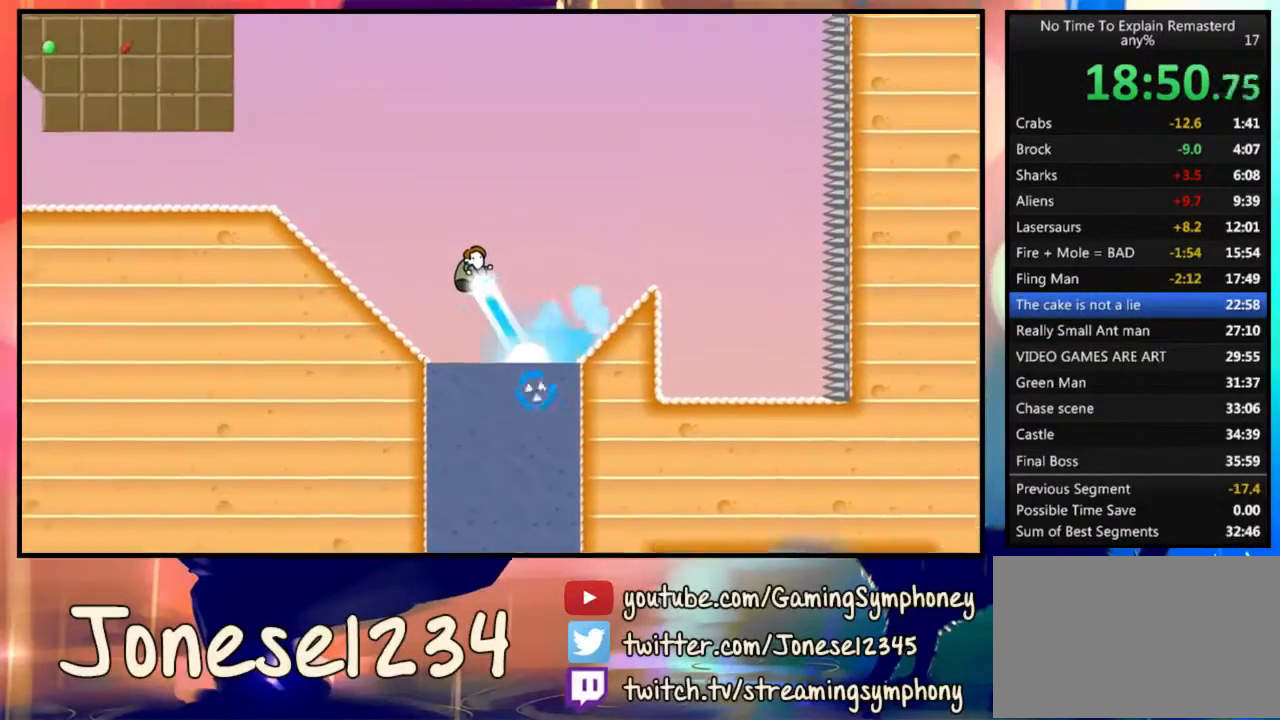
{"keys": ["a"], "mouse": [], "events": [[333, "mouse_left", "up"]]}
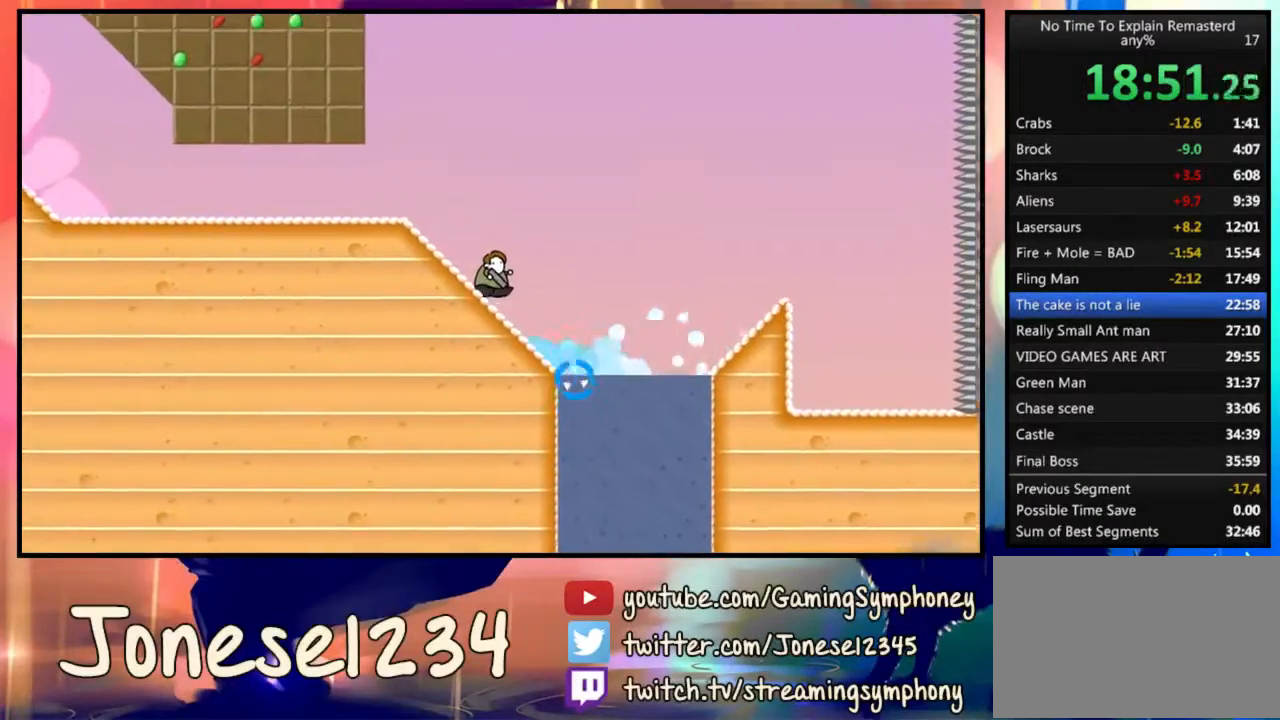
{"keys": [], "mouse": [], "events": [[300, "a", "up"], [333, "d", "down"], [467, "d", "up"]]}
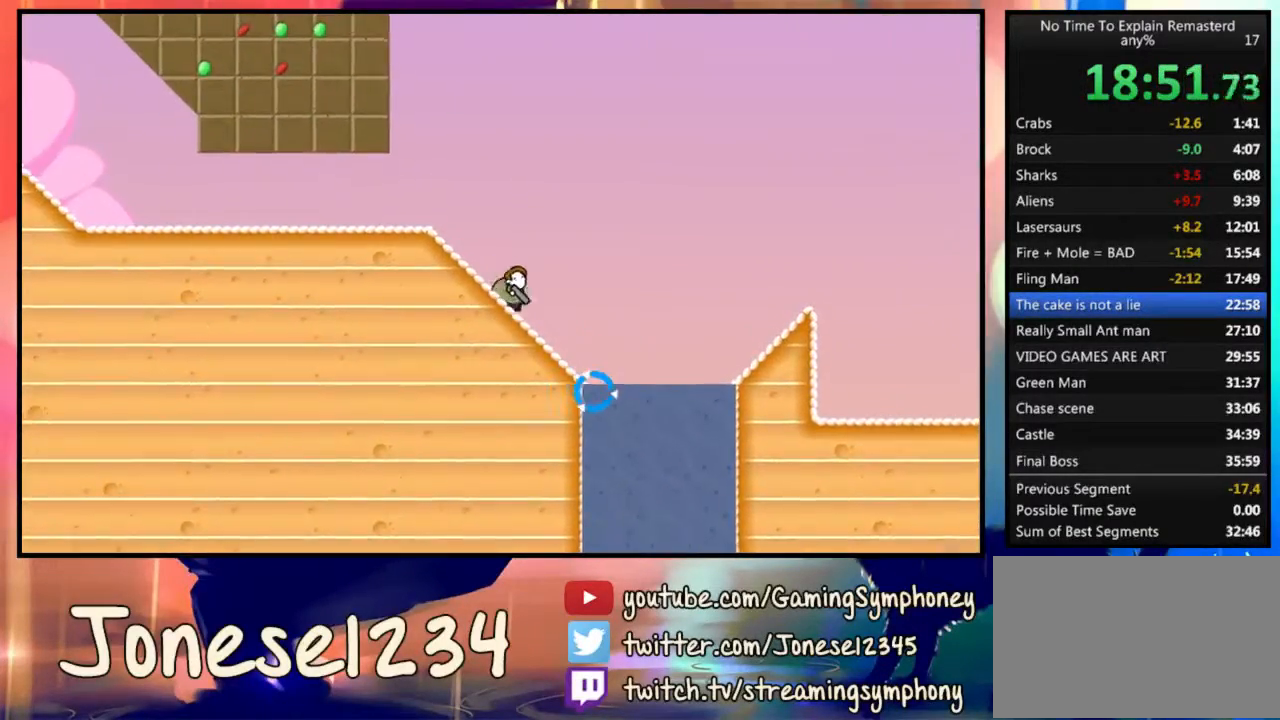
{"keys": [], "mouse": [], "events": [[167, "w", "down"], [267, "w", "up"]]}
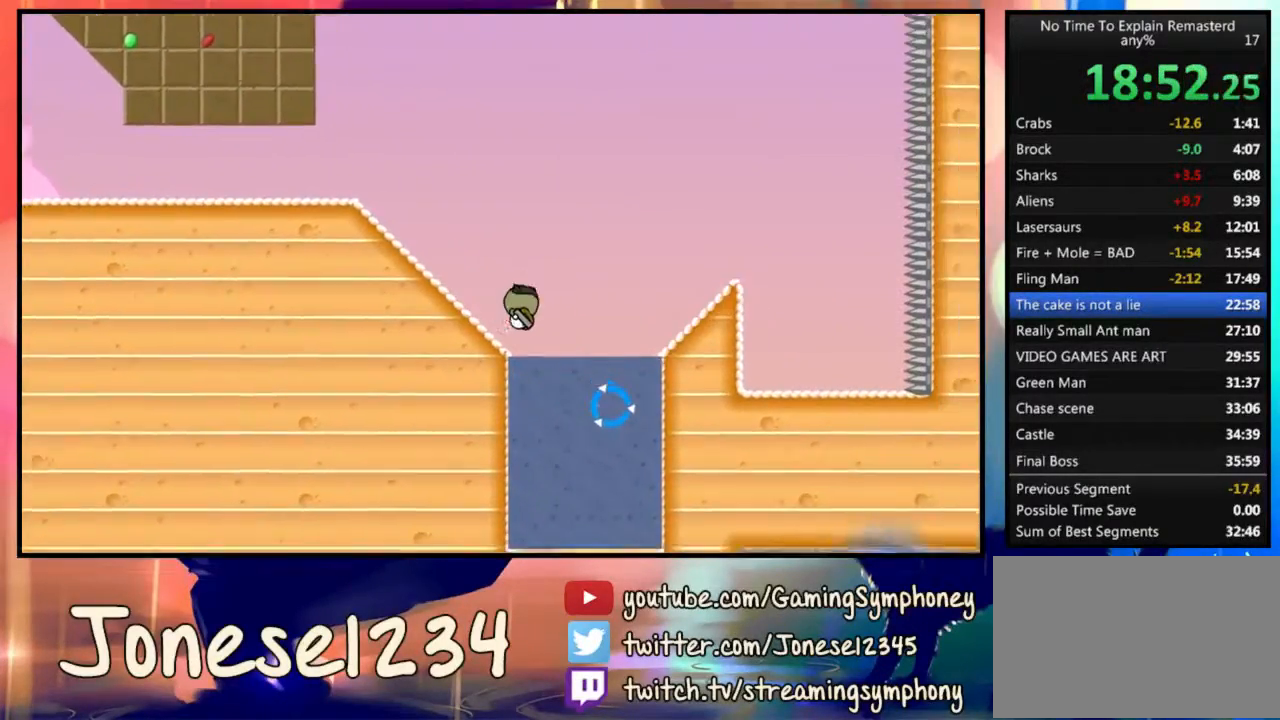
{"keys": [], "mouse": [], "events": []}
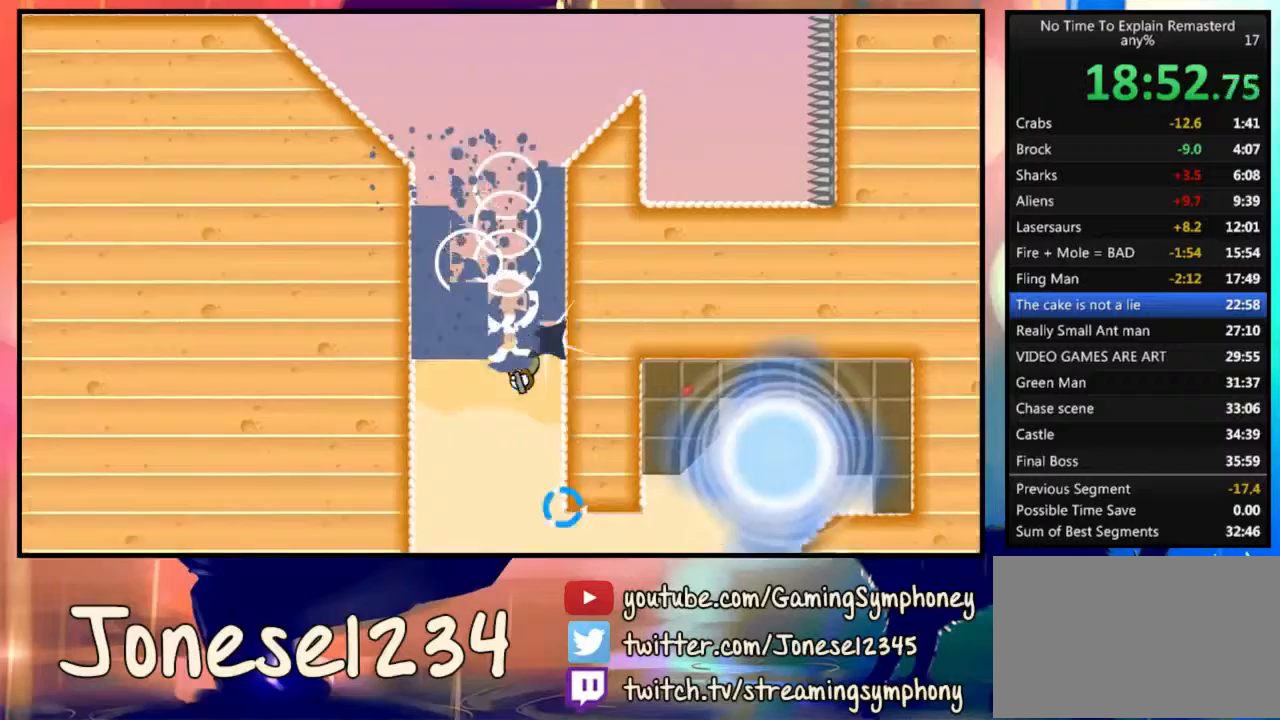
{"keys": ["d"], "mouse": [], "events": [[33, "d", "down"]]}
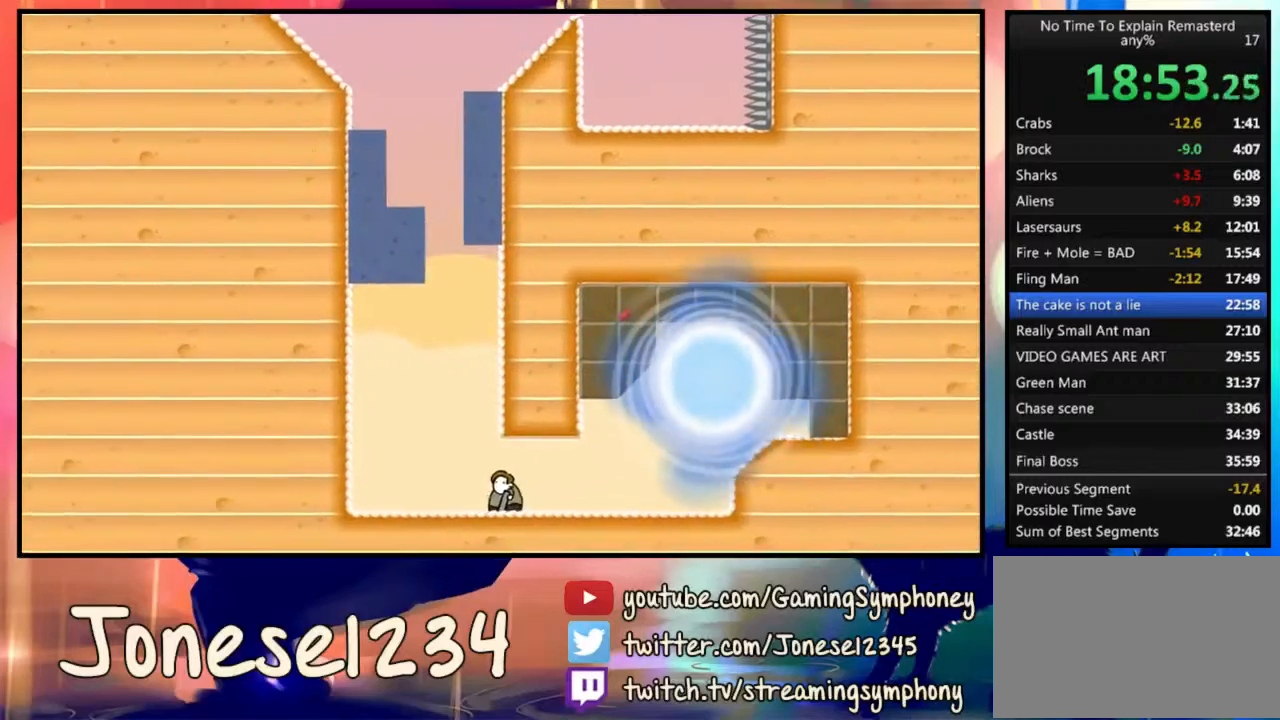
{"keys": ["d"], "mouse": ["left"], "events": [[233, "mouse_left", "down"]]}
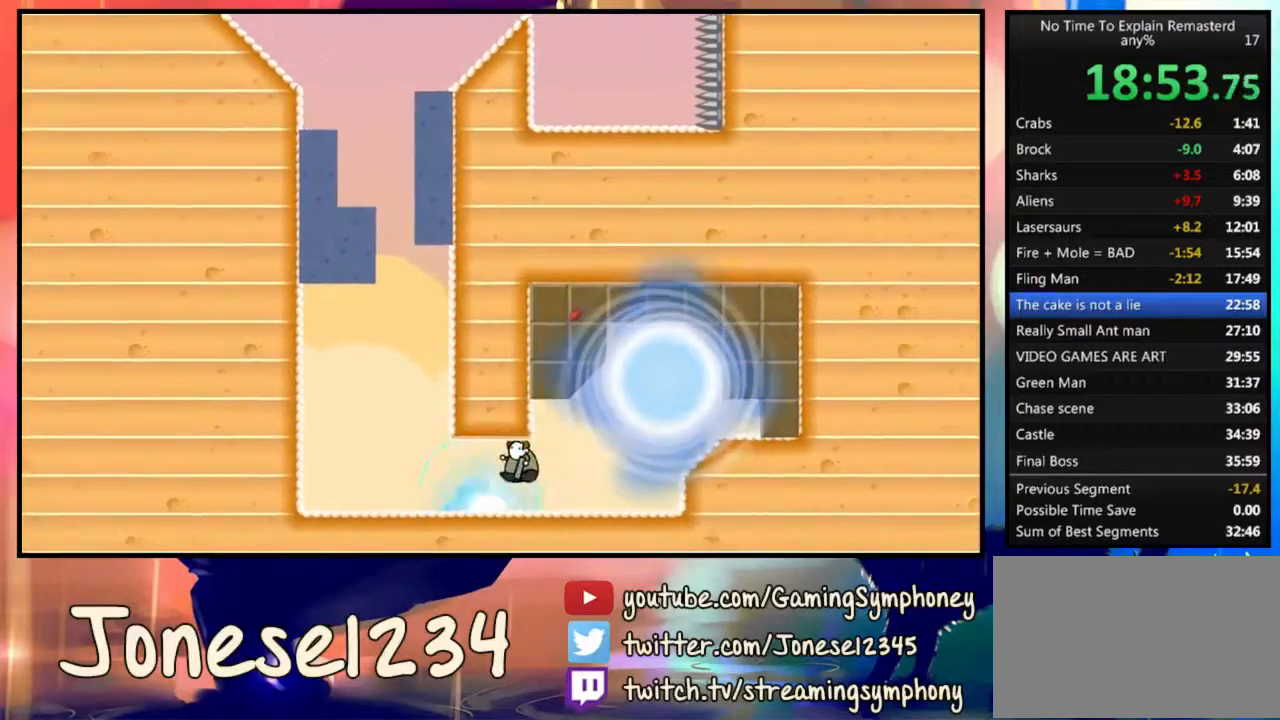
{"keys": ["d"], "mouse": ["left"], "events": [[33, "mouse_left", "up"], [267, "d", "up"], [333, "d", "down"], [333, "mouse_left", "down"]]}
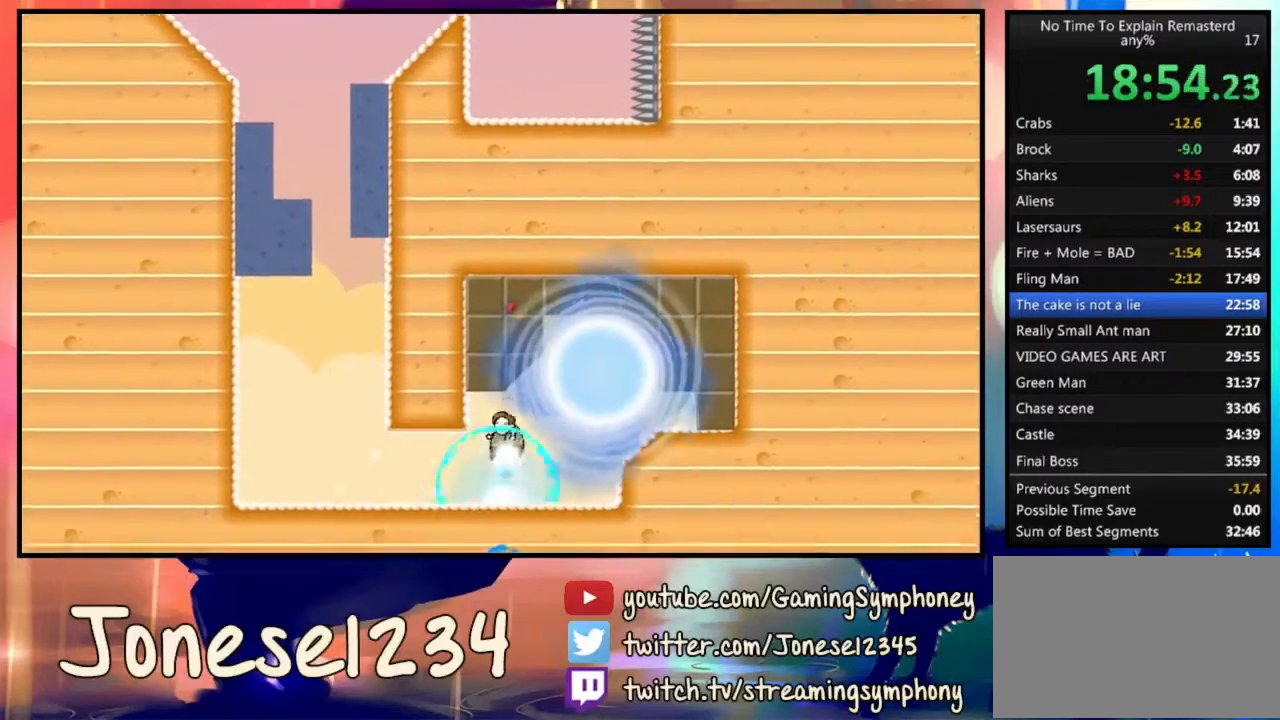
{"keys": [], "mouse": [], "events": [[300, "mouse_left", "up"], [333, "d", "up"]]}